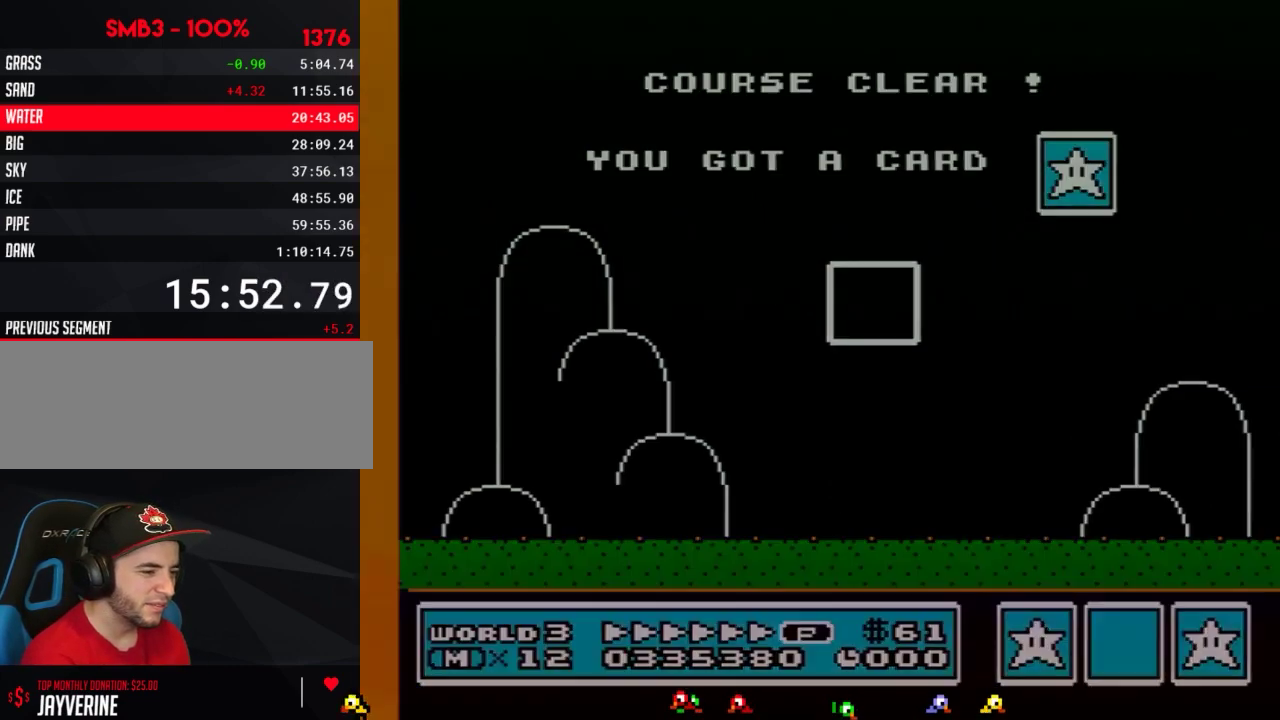
Gameplay with a controller (Nintendo layout); each line is a JSON object with the inputs held at the frame after it. "events" lists button and stick changes between this image and that frame as [ms after this image, input, new state], when the widget could be followed in between. Not read: L3 R3.
{"buttons": ["A"], "events": [[117, "A", "down"], [417, "A", "up"], [483, "A", "down"]]}
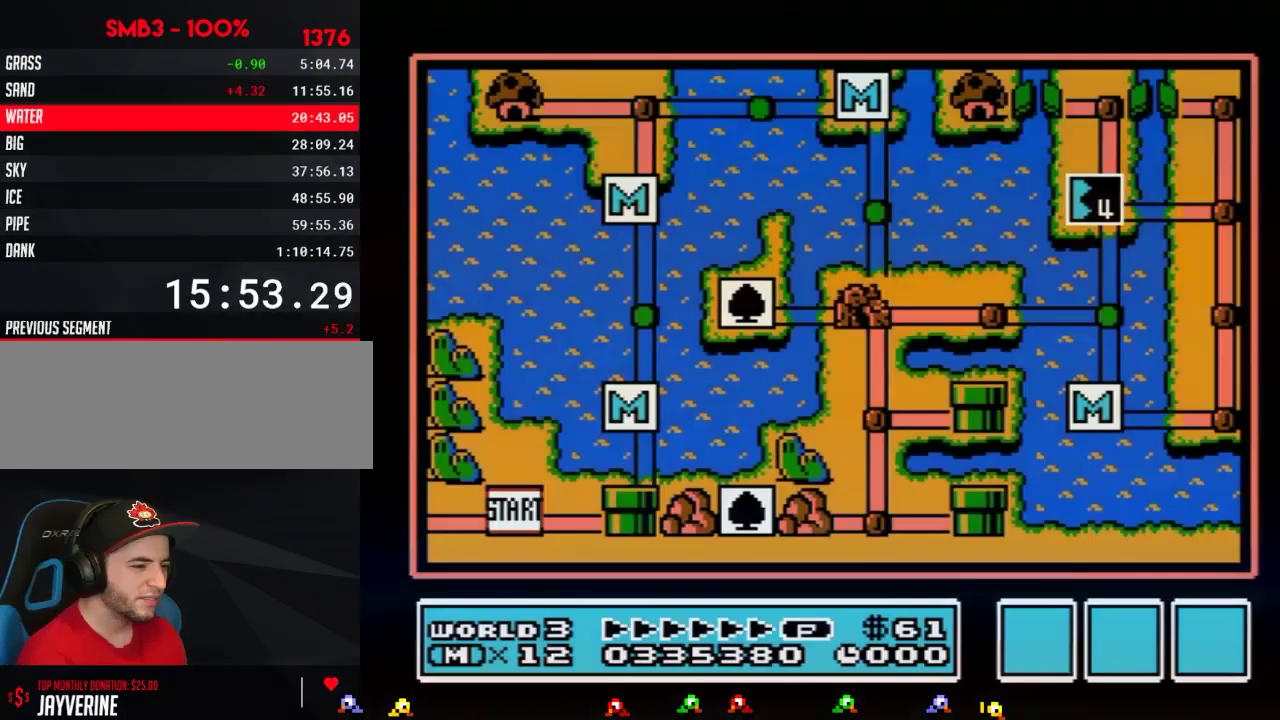
{"buttons": [], "events": [[50, "A", "up"], [133, "A", "down"], [200, "A", "up"]]}
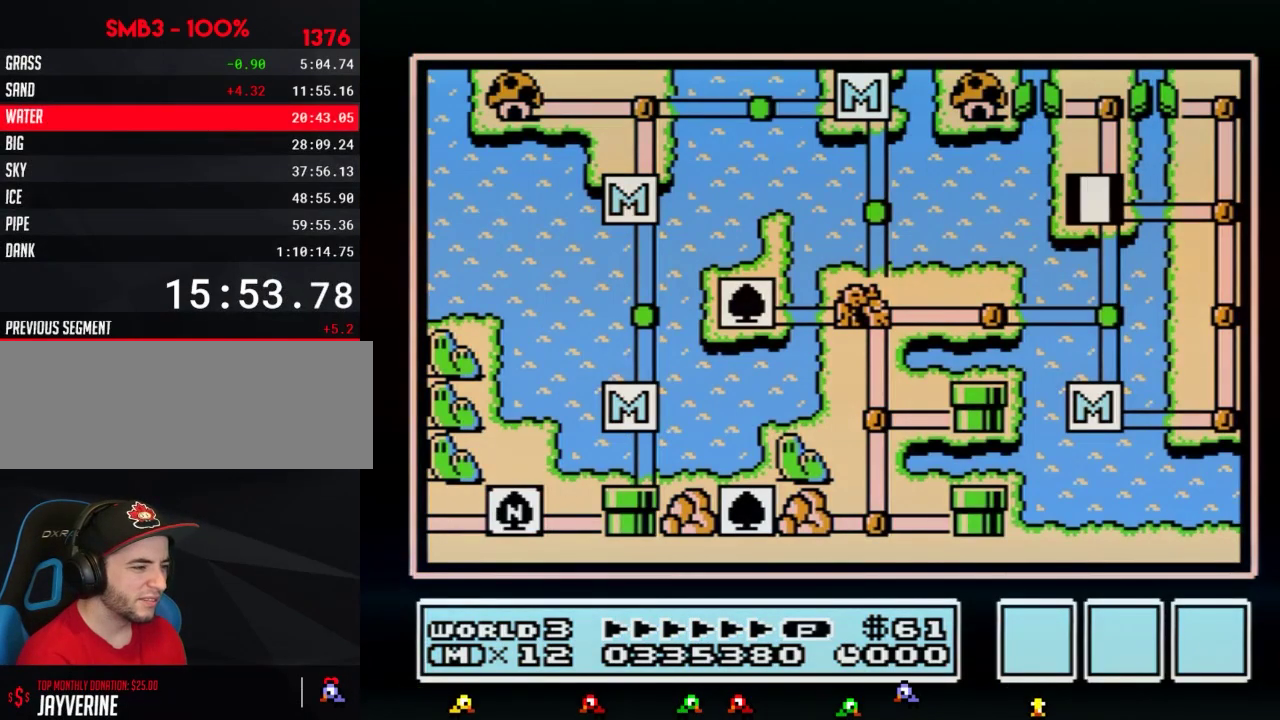
{"buttons": ["DPAD_RIGHT"], "events": [[400, "DPAD_RIGHT", "down"]]}
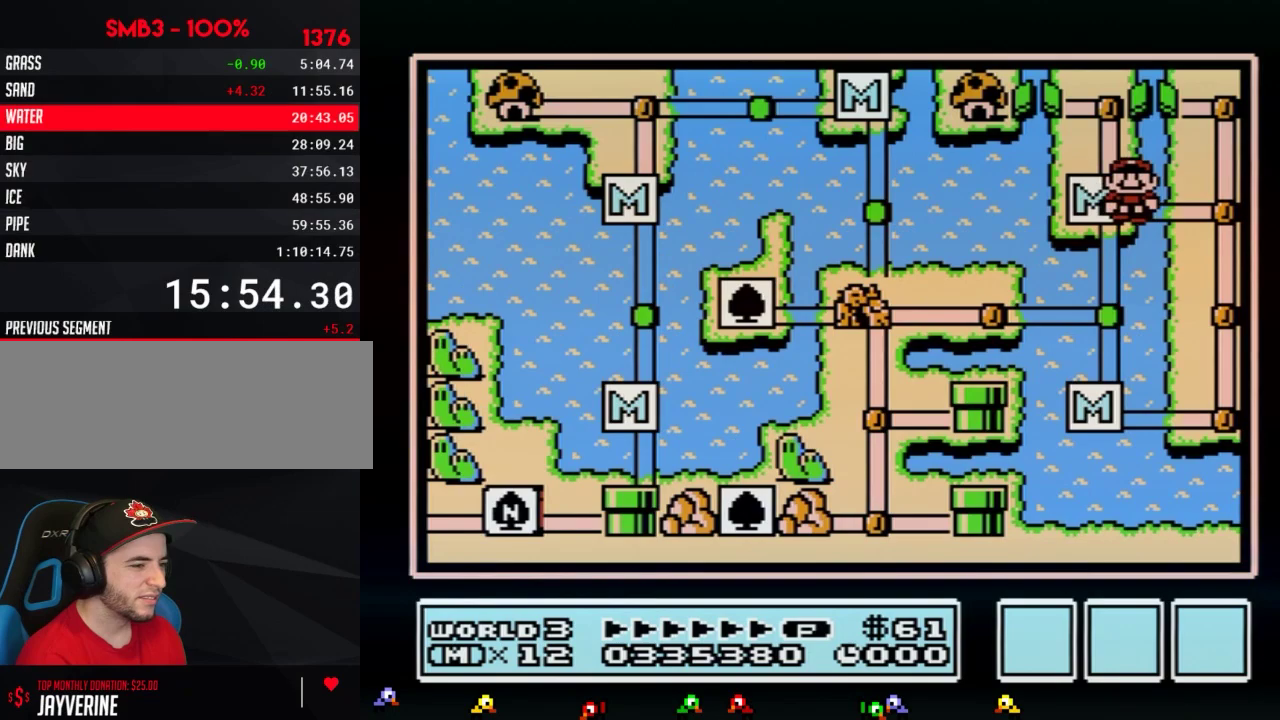
{"buttons": ["DPAD_UP"], "events": [[317, "DPAD_RIGHT", "up"], [367, "DPAD_UP", "down"]]}
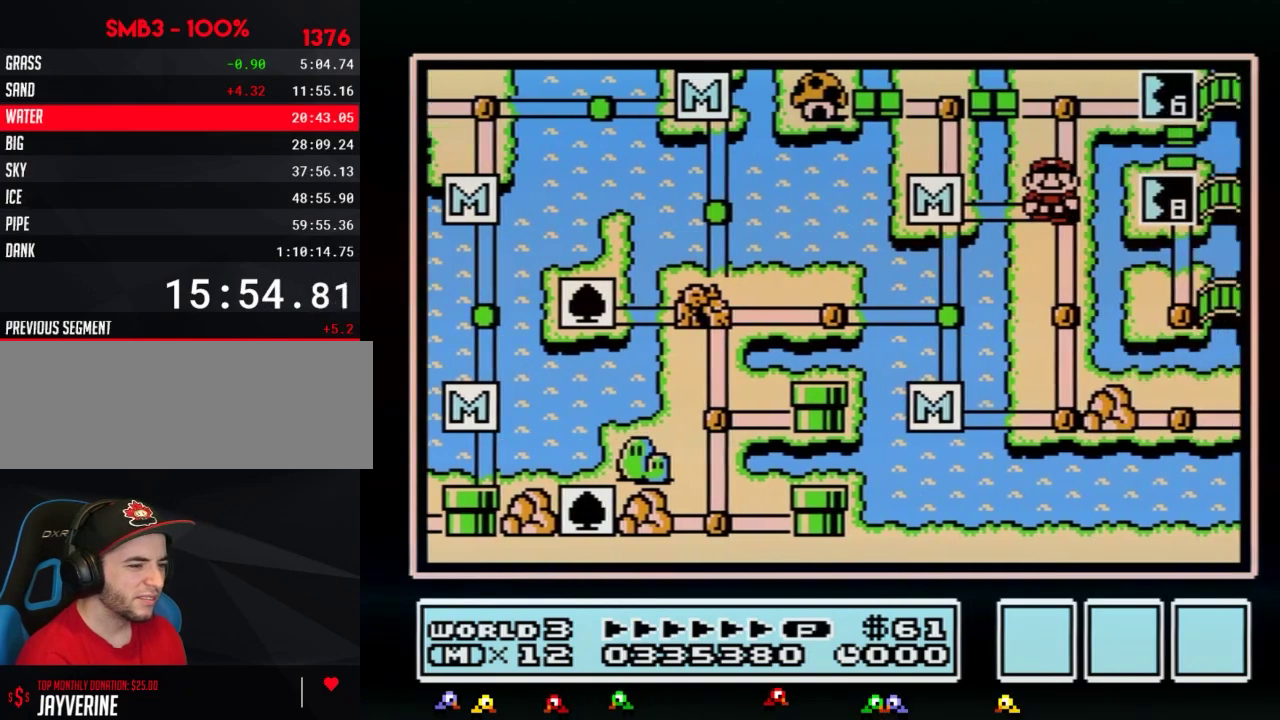
{"buttons": ["DPAD_UP"], "events": []}
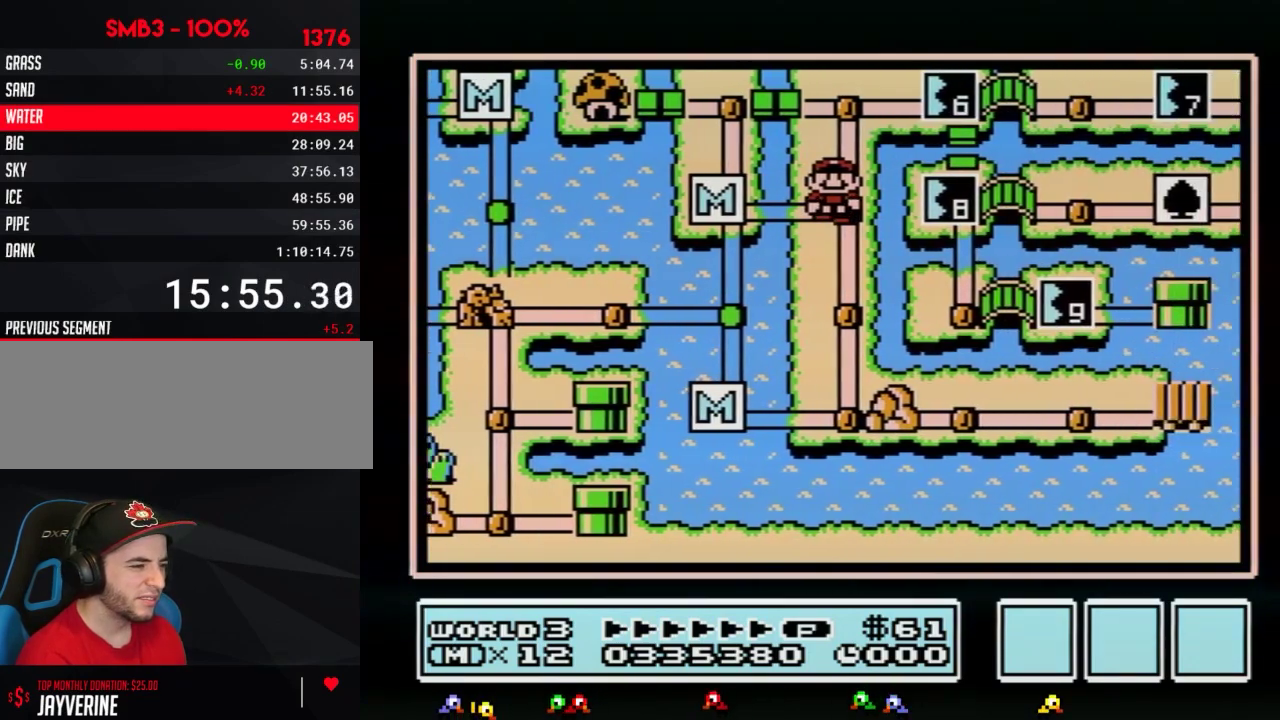
{"buttons": ["DPAD_UP"], "events": []}
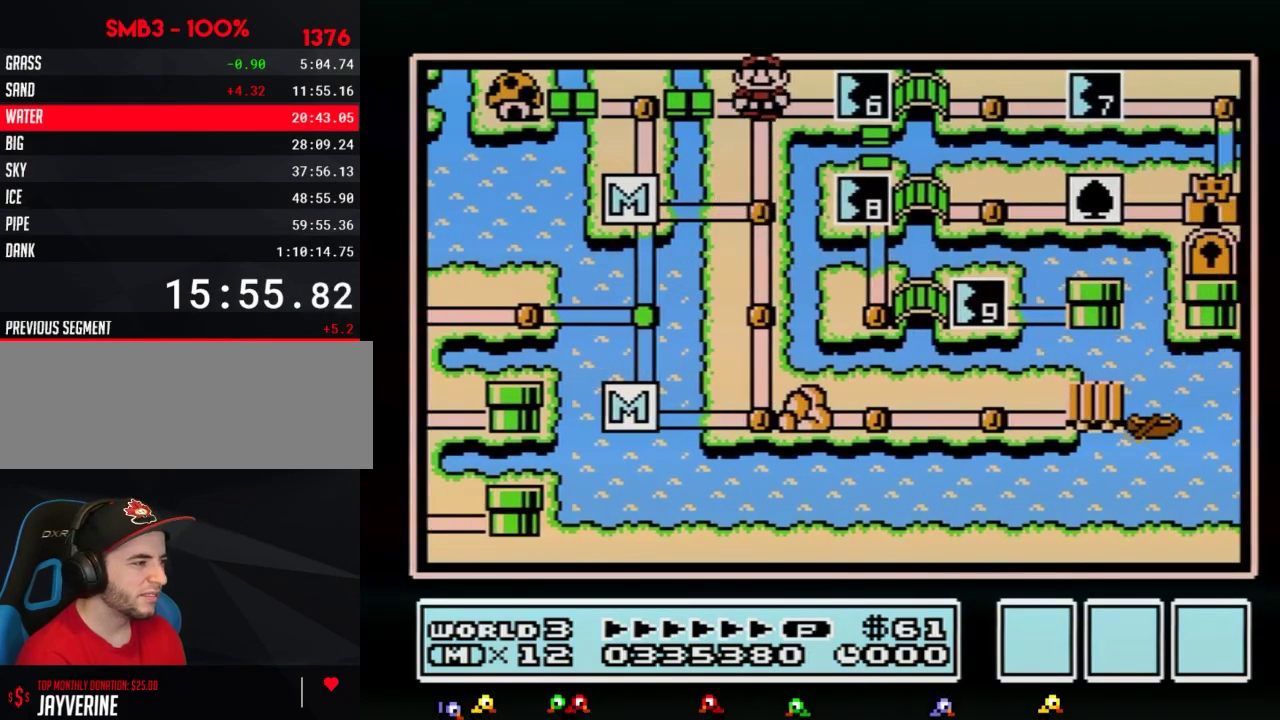
{"buttons": ["DPAD_RIGHT"], "events": [[33, "DPAD_RIGHT", "down"], [33, "DPAD_UP", "up"]]}
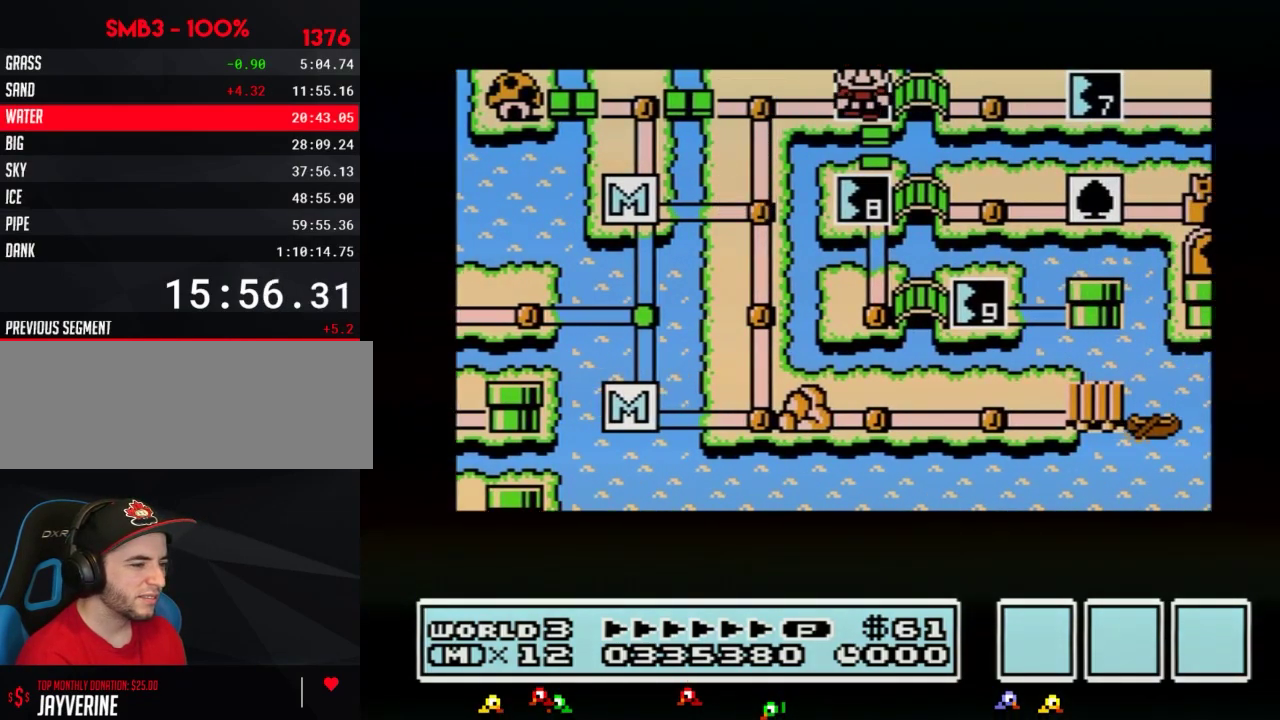
{"buttons": ["DPAD_RIGHT"], "events": []}
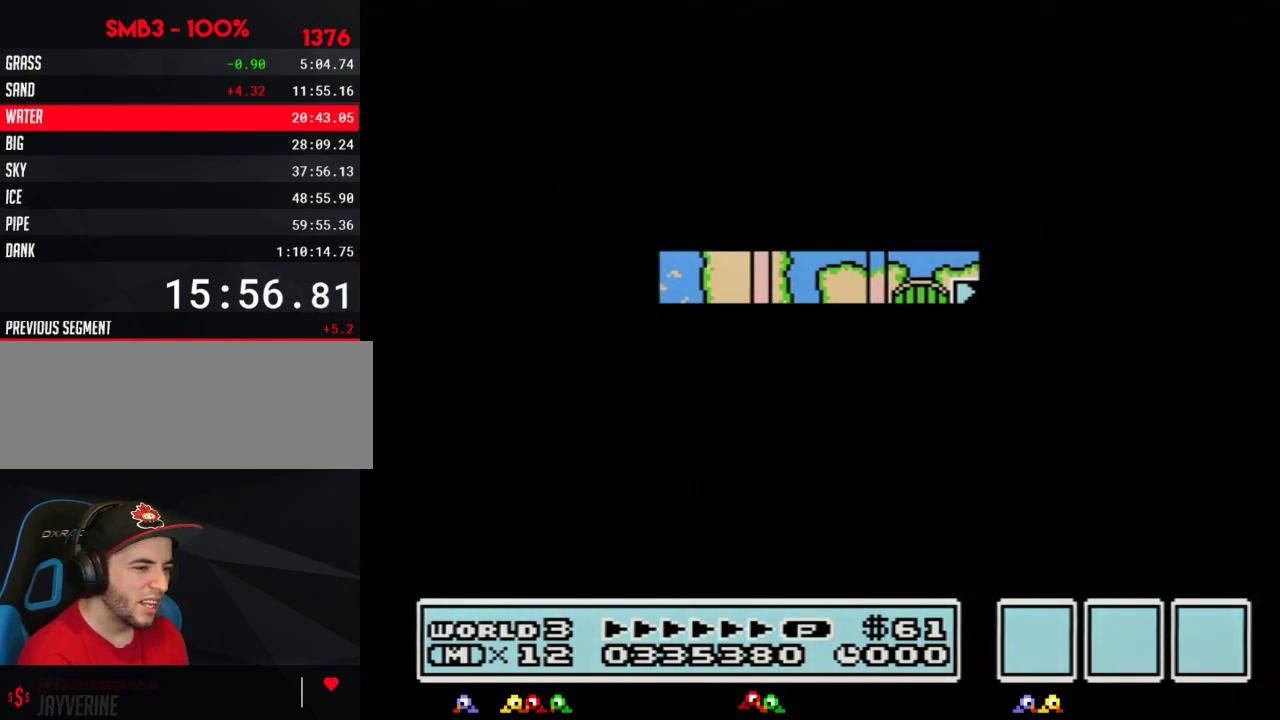
{"buttons": ["B", "DPAD_RIGHT"], "events": [[333, "DPAD_RIGHT", "up"], [417, "B", "down"], [417, "DPAD_RIGHT", "down"]]}
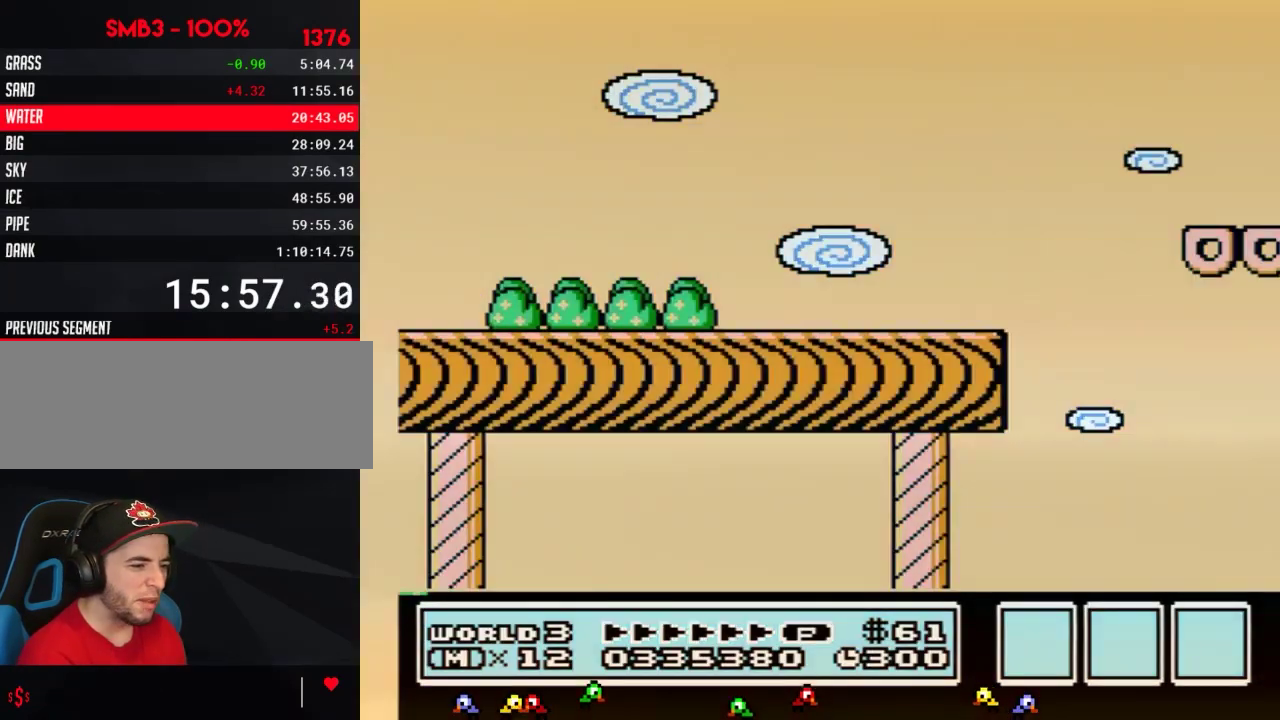
{"buttons": ["B", "DPAD_RIGHT"], "events": []}
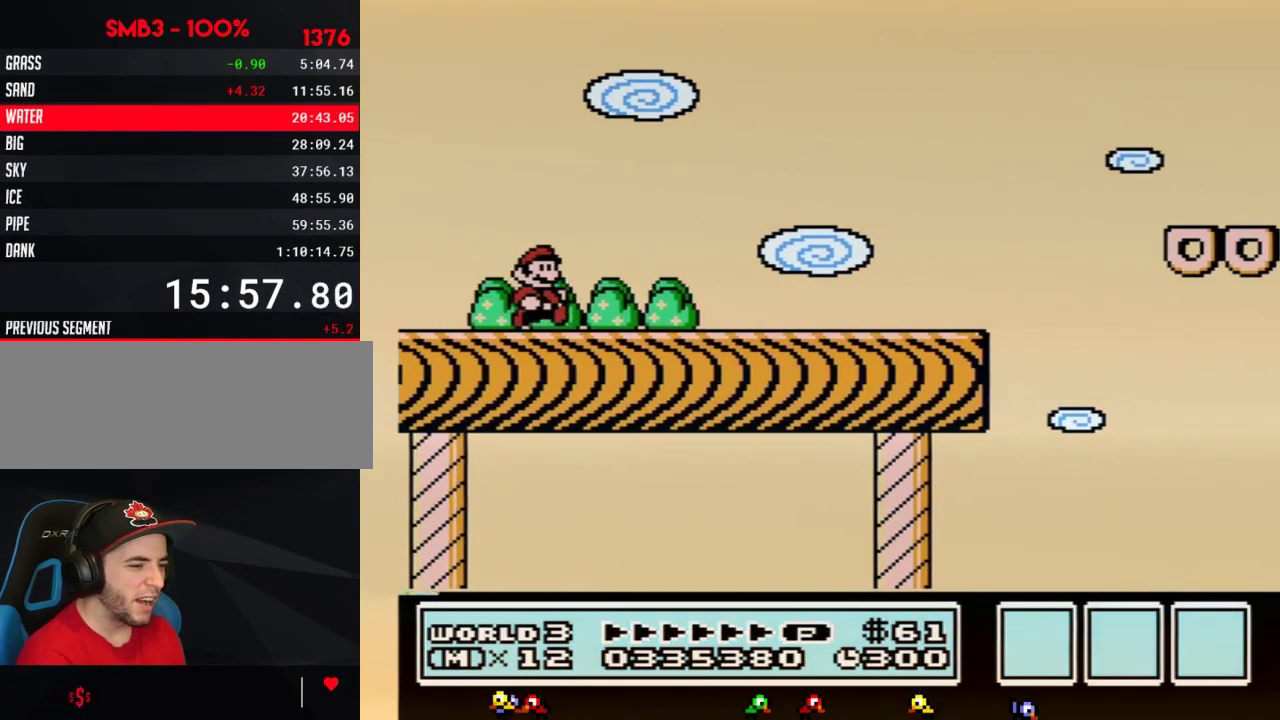
{"buttons": ["B", "DPAD_RIGHT"], "events": []}
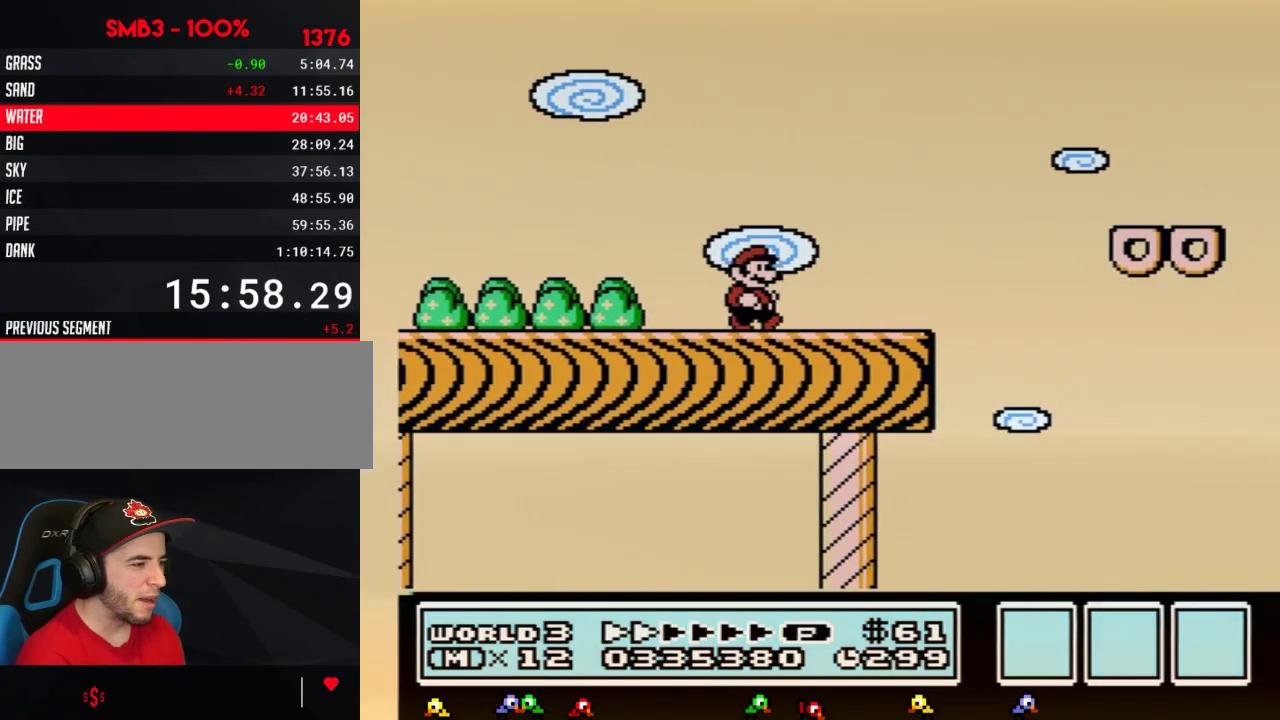
{"buttons": ["A", "B", "DPAD_RIGHT"], "events": [[167, "A", "down"]]}
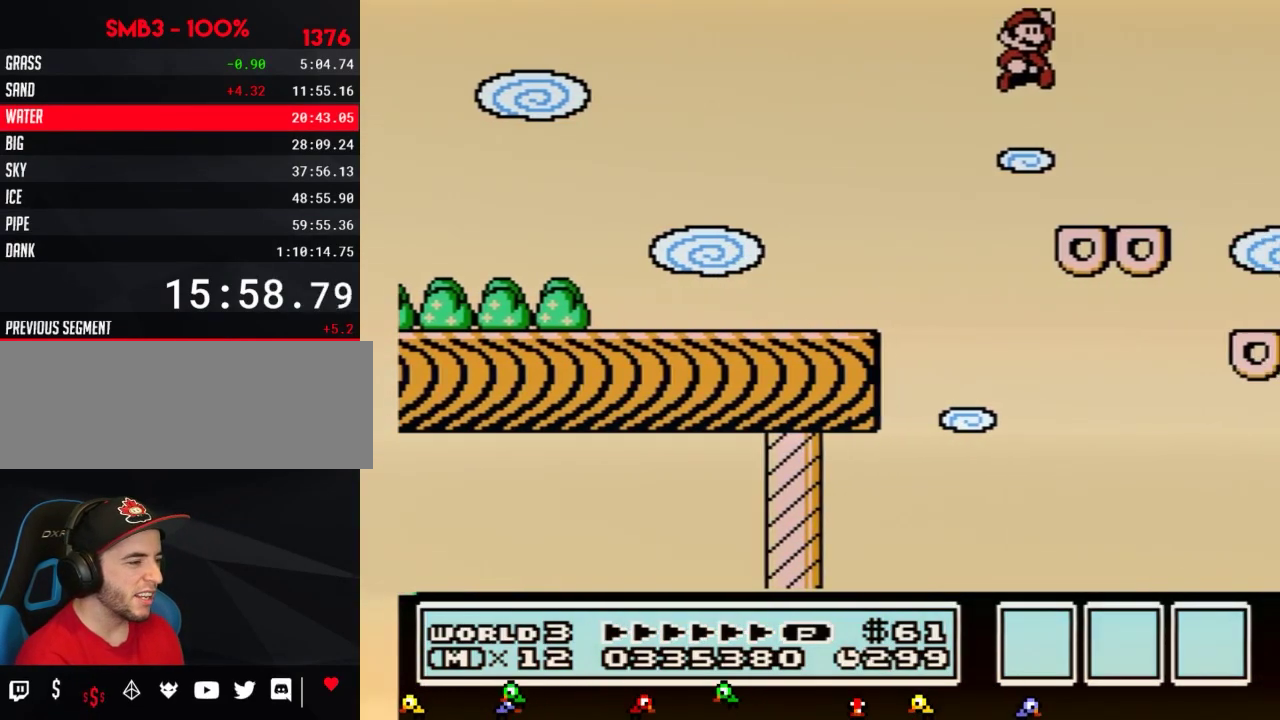
{"buttons": ["B", "DPAD_RIGHT"], "events": [[100, "A", "up"]]}
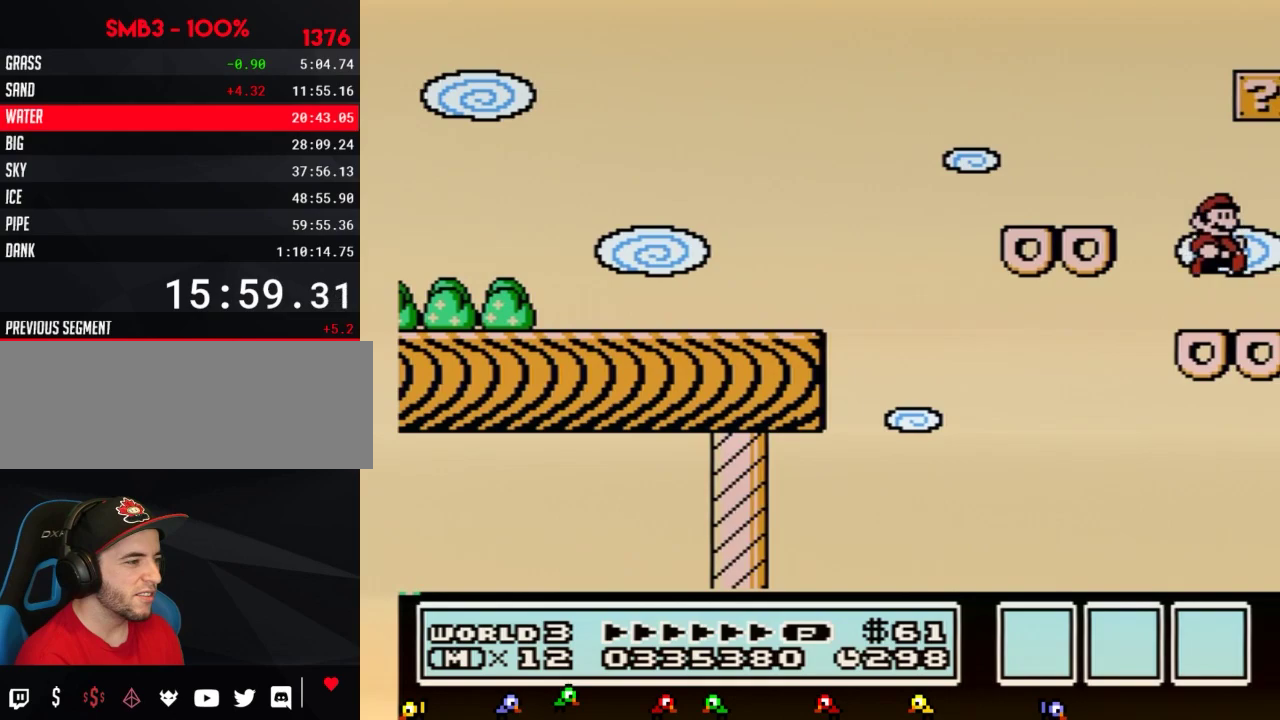
{"buttons": ["B", "DPAD_RIGHT"], "events": [[167, "A", "down"], [450, "A", "up"]]}
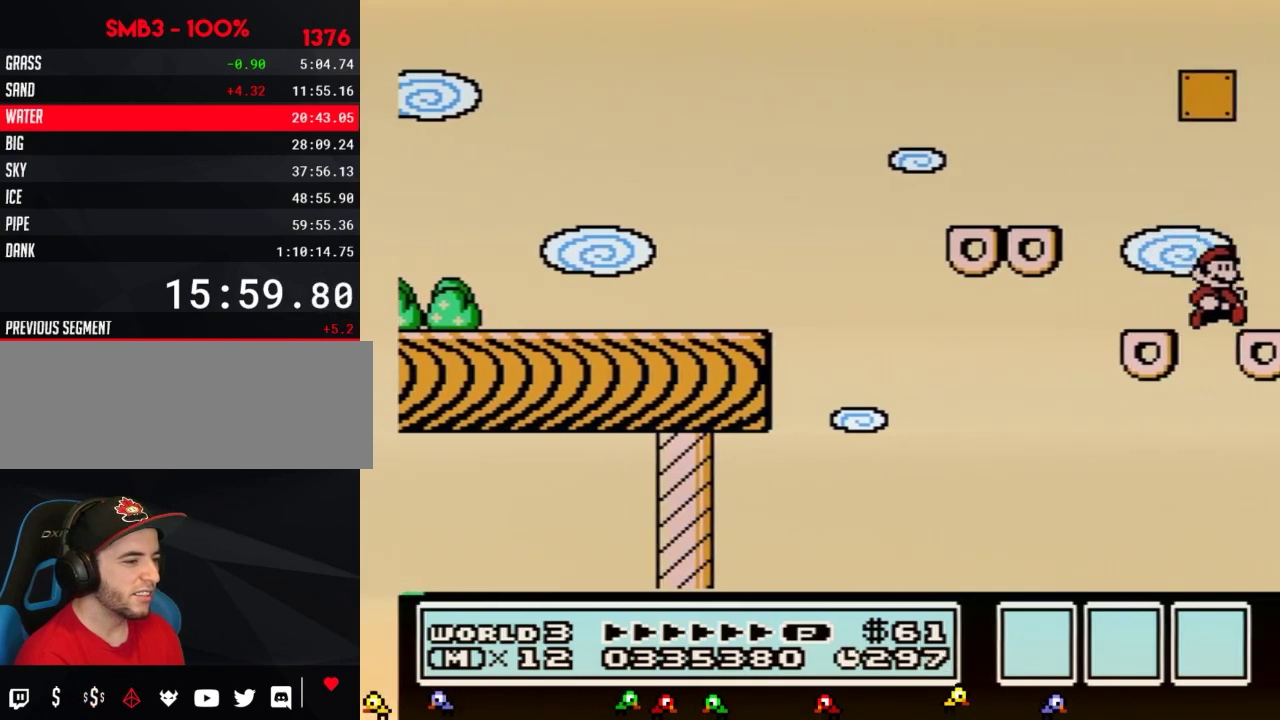
{"buttons": ["A", "B", "DPAD_RIGHT"], "events": [[167, "A", "down"], [200, "DPAD_LEFT", "down"], [200, "DPAD_RIGHT", "up"], [383, "DPAD_LEFT", "up"], [483, "DPAD_RIGHT", "down"]]}
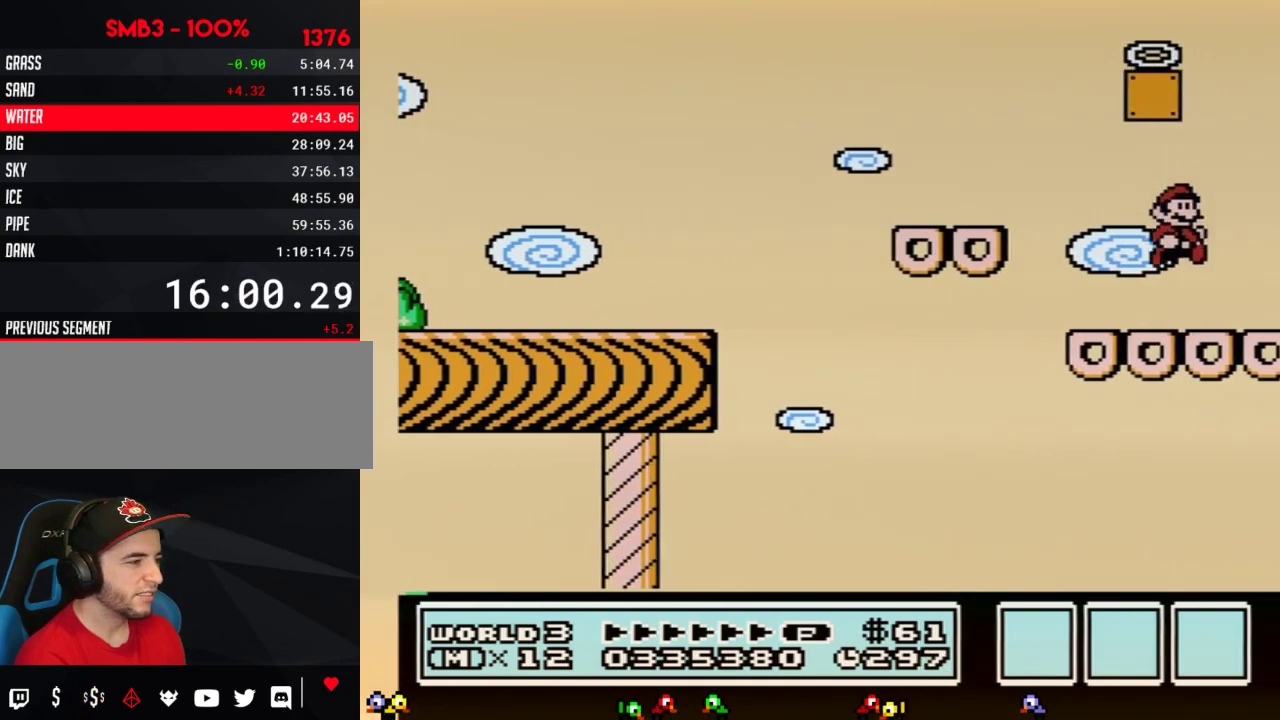
{"buttons": ["B"], "events": [[117, "DPAD_RIGHT", "up"], [133, "A", "up"], [200, "DPAD_LEFT", "down"], [350, "A", "down"], [367, "DPAD_LEFT", "up"], [400, "A", "up"], [433, "DPAD_RIGHT", "down"], [500, "DPAD_RIGHT", "up"]]}
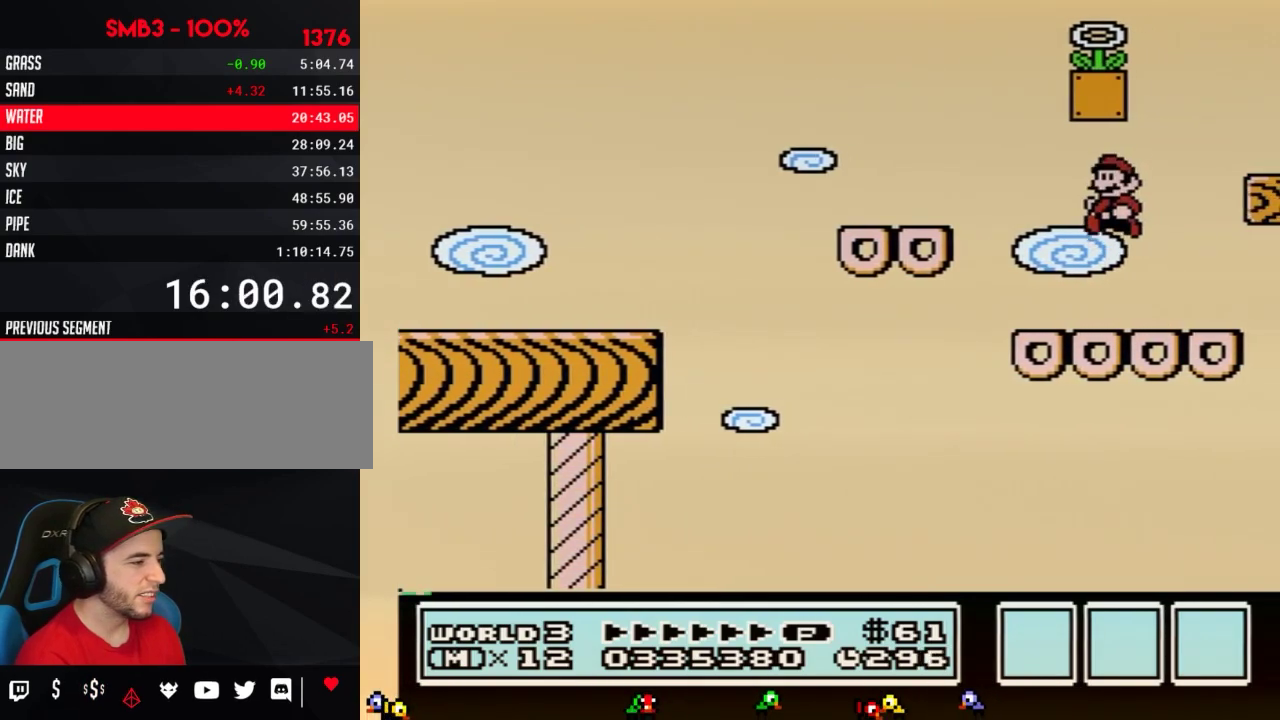
{"buttons": ["A", "B", "DPAD_LEFT"], "events": [[67, "DPAD_LEFT", "down"], [383, "A", "down"]]}
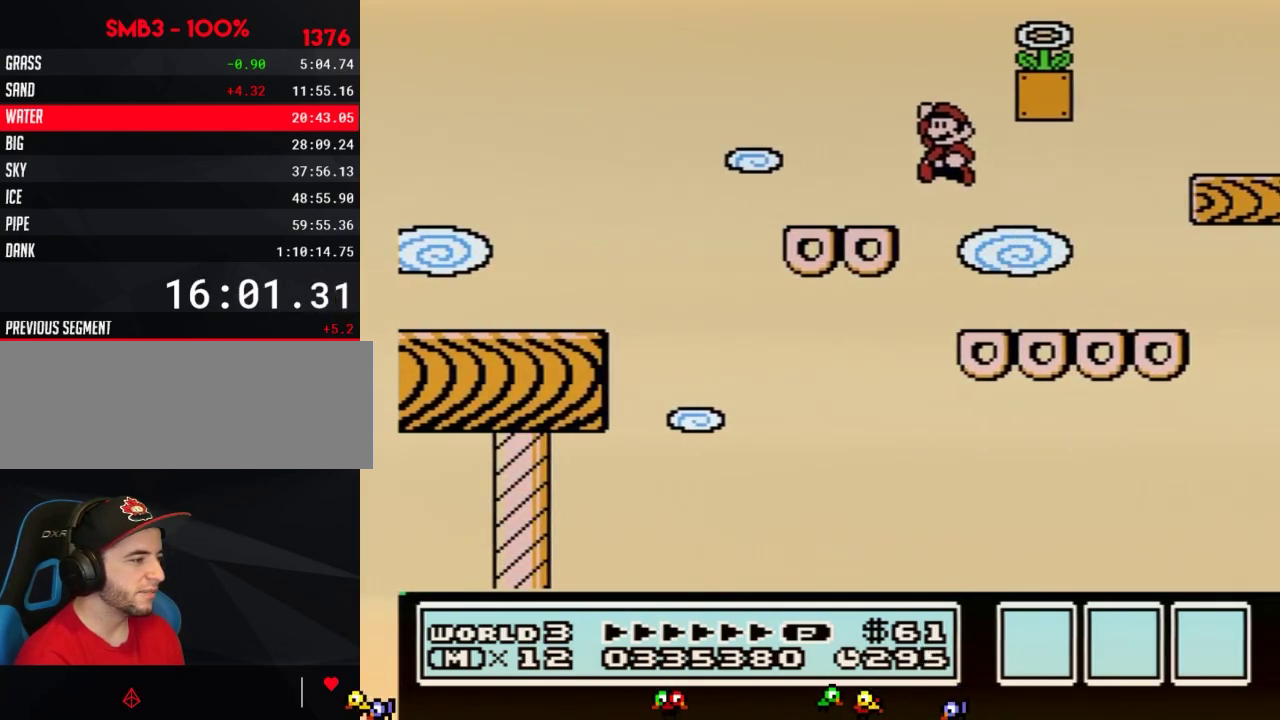
{"buttons": ["A", "B", "DPAD_RIGHT"], "events": [[67, "A", "up"], [100, "DPAD_LEFT", "up"], [183, "DPAD_RIGHT", "down"], [433, "A", "down"]]}
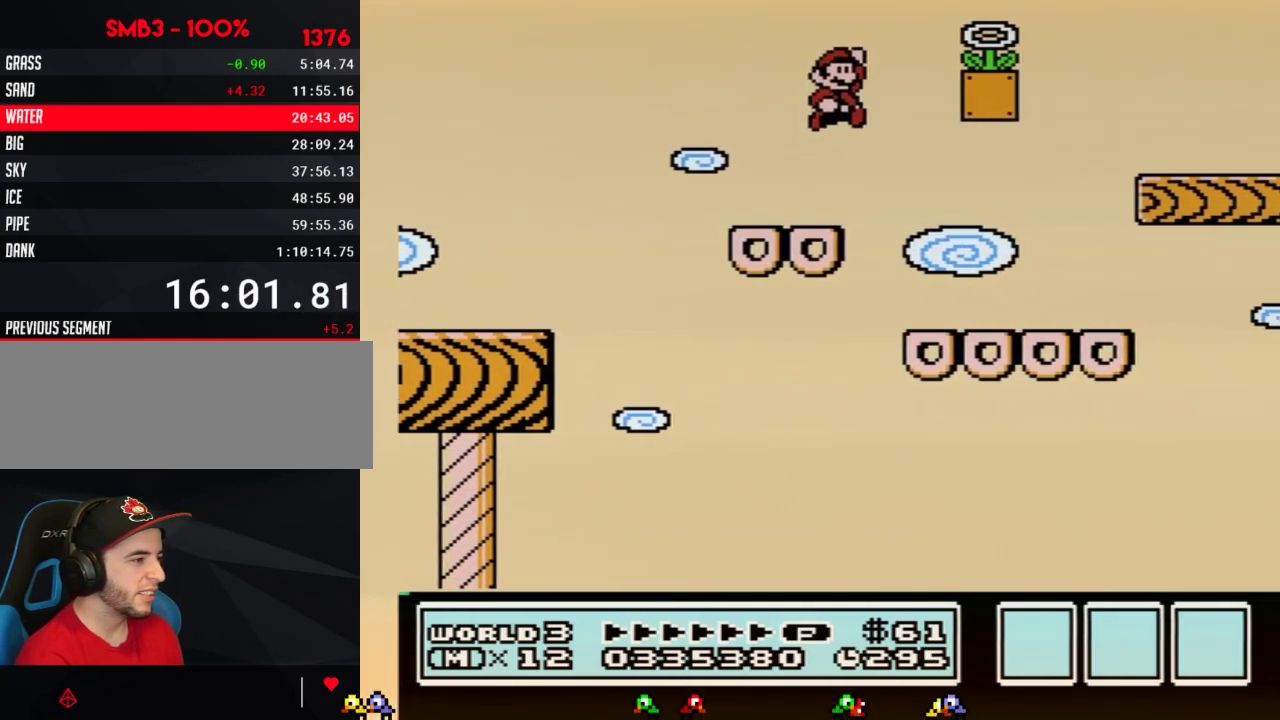
{"buttons": ["B", "DPAD_LEFT"], "events": [[250, "A", "up"], [367, "DPAD_RIGHT", "up"], [433, "DPAD_LEFT", "down"]]}
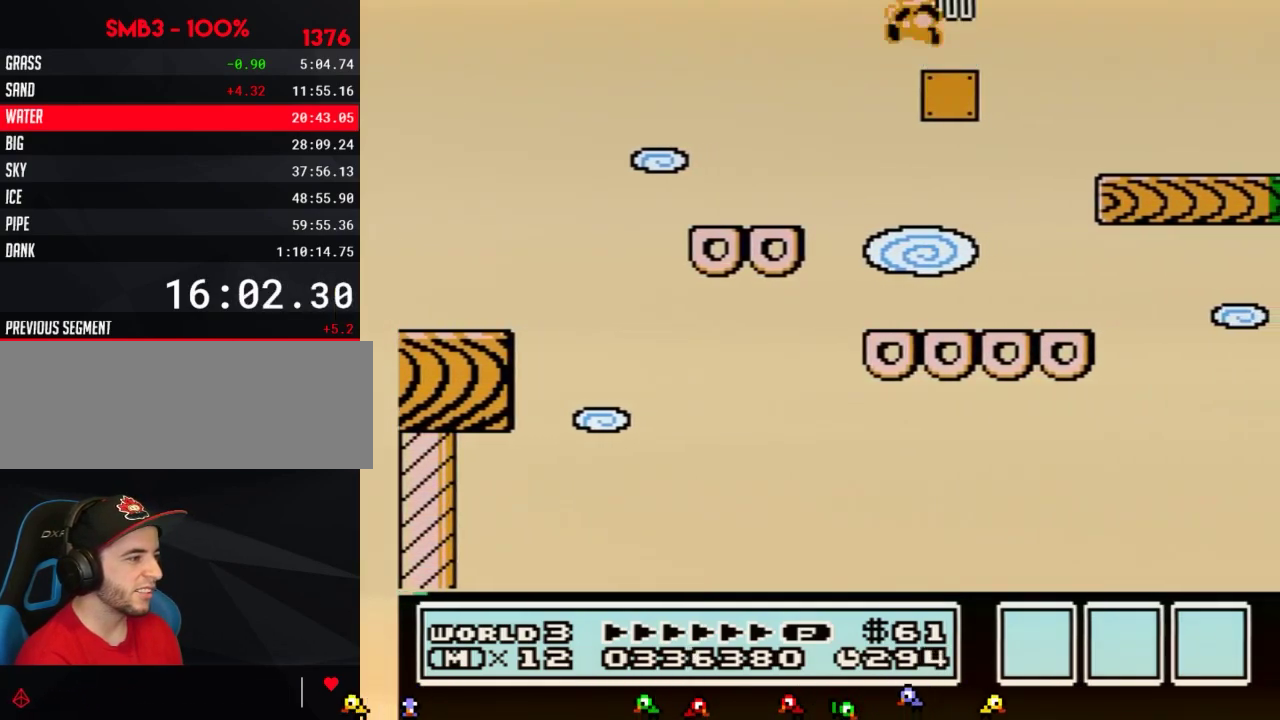
{"buttons": ["B"], "events": [[67, "DPAD_LEFT", "up"]]}
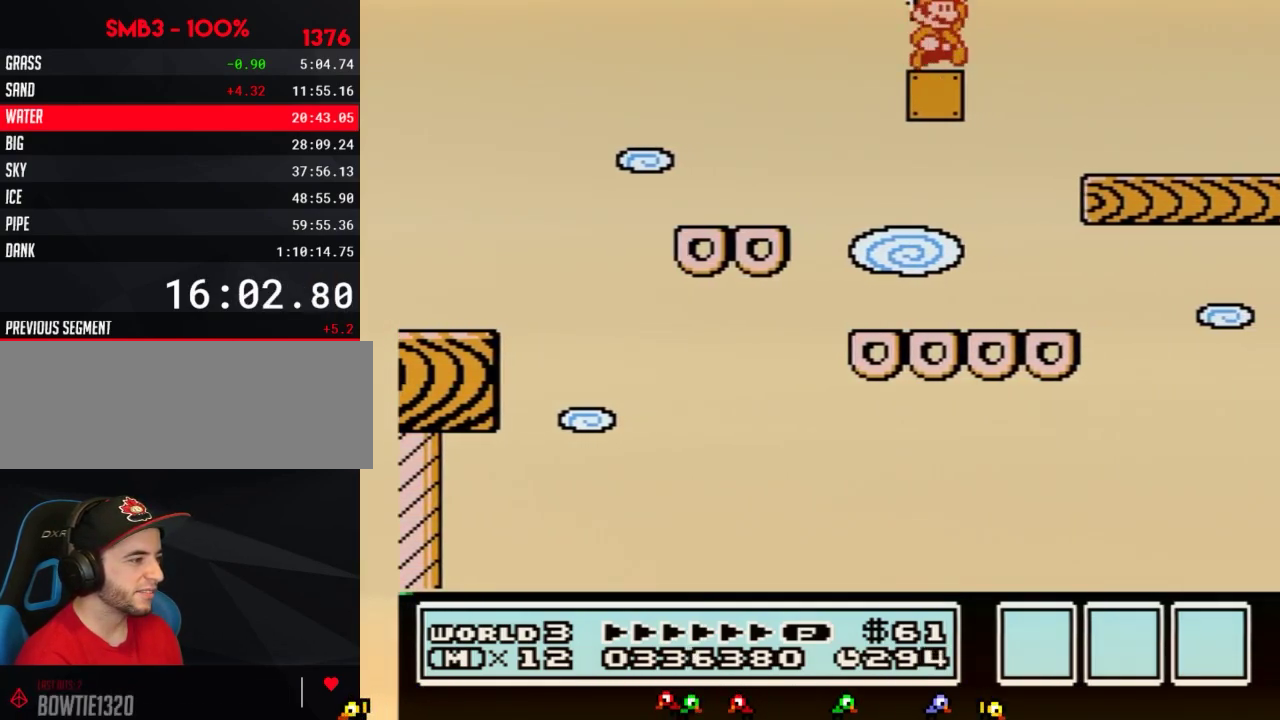
{"buttons": [], "events": [[100, "A", "down"], [100, "DPAD_RIGHT", "down"], [217, "A", "up"], [317, "DPAD_RIGHT", "up"], [467, "B", "up"]]}